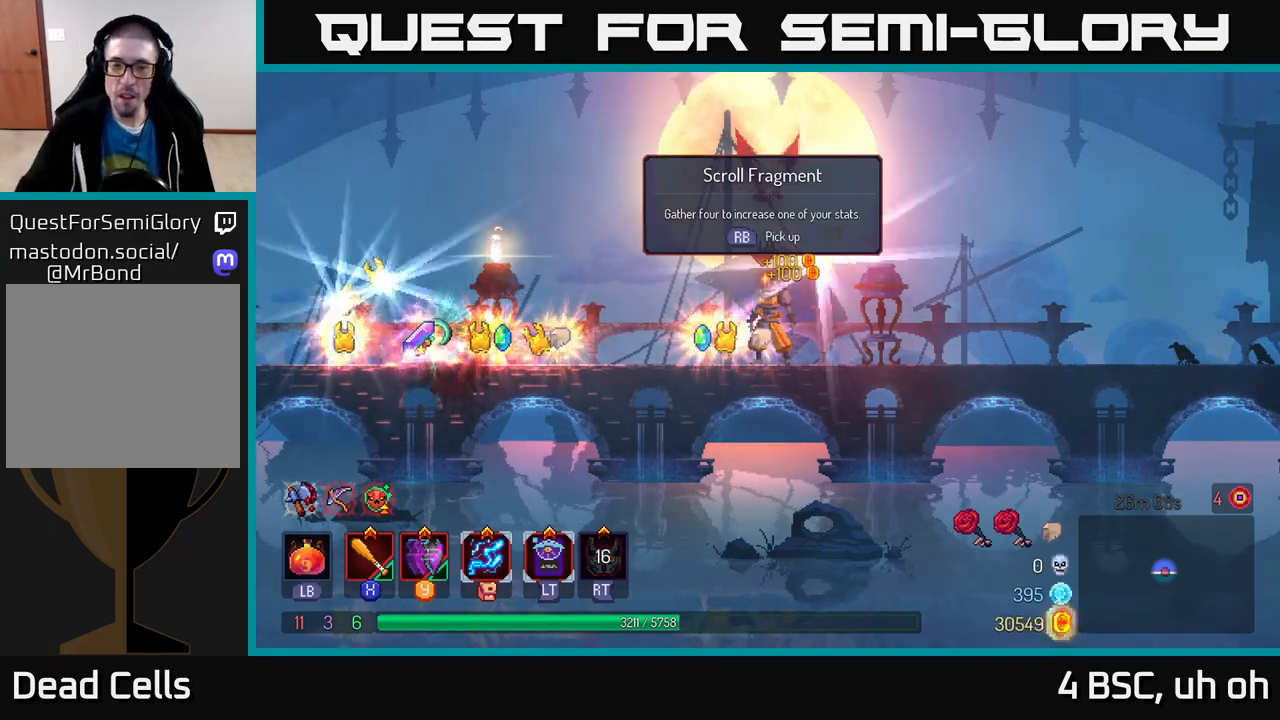
Gameplay with a controller (Xbox layout); each line is a JSON object with the inputs held at the frame after it. "events" lists button and stick changes between this image and that frame as [ms after this image, input, new state], when the widget could be followed in between. Not read: L3 R3.
{"buttons": [], "left_stick": "center", "right_stick": "center", "events": [[367, "R1", "down"], [483, "R1", "up"]]}
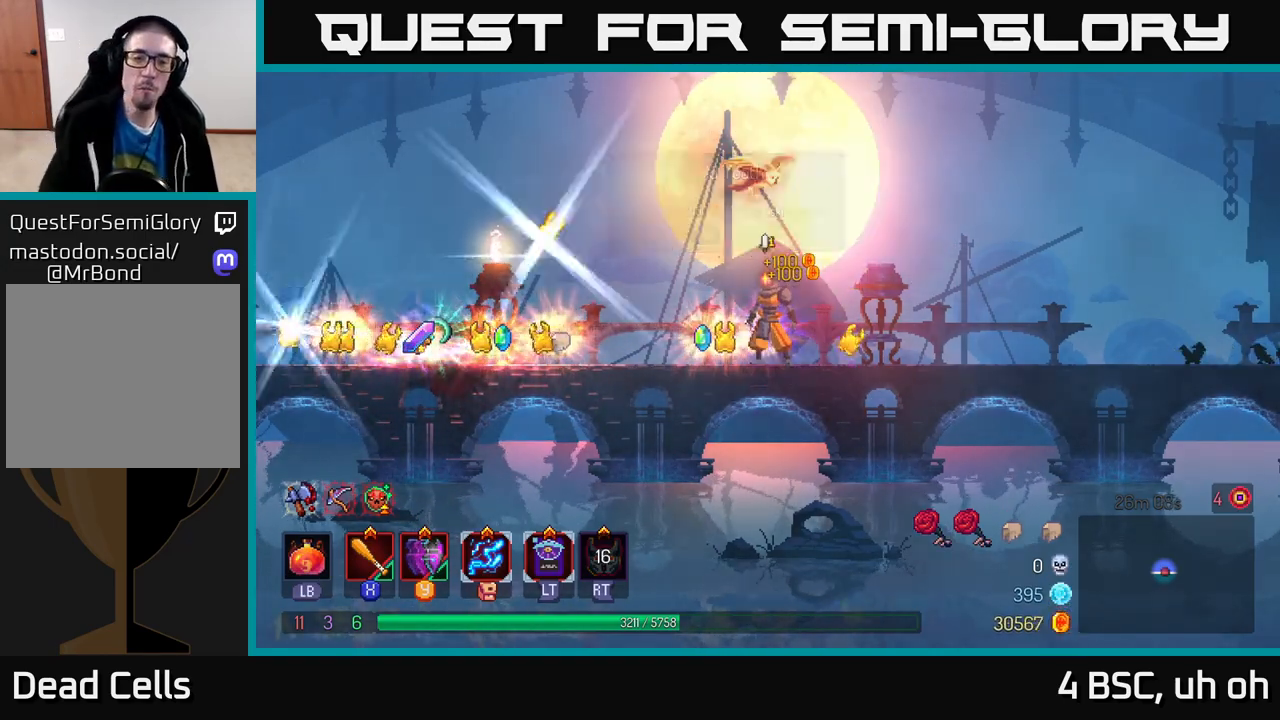
{"buttons": [], "left_stick": "right", "right_stick": "center", "events": [[317, "left_stick", "right"]]}
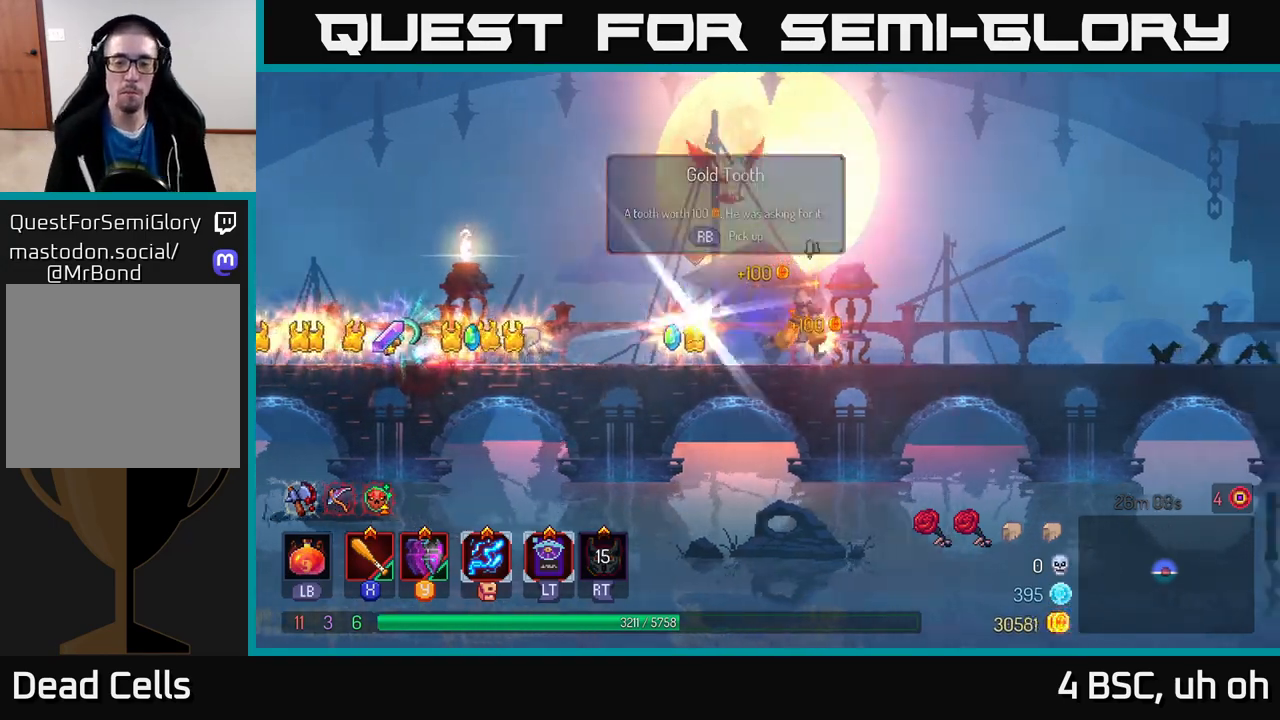
{"buttons": [], "left_stick": "left", "right_stick": "center", "events": [[100, "left_stick", "left"]]}
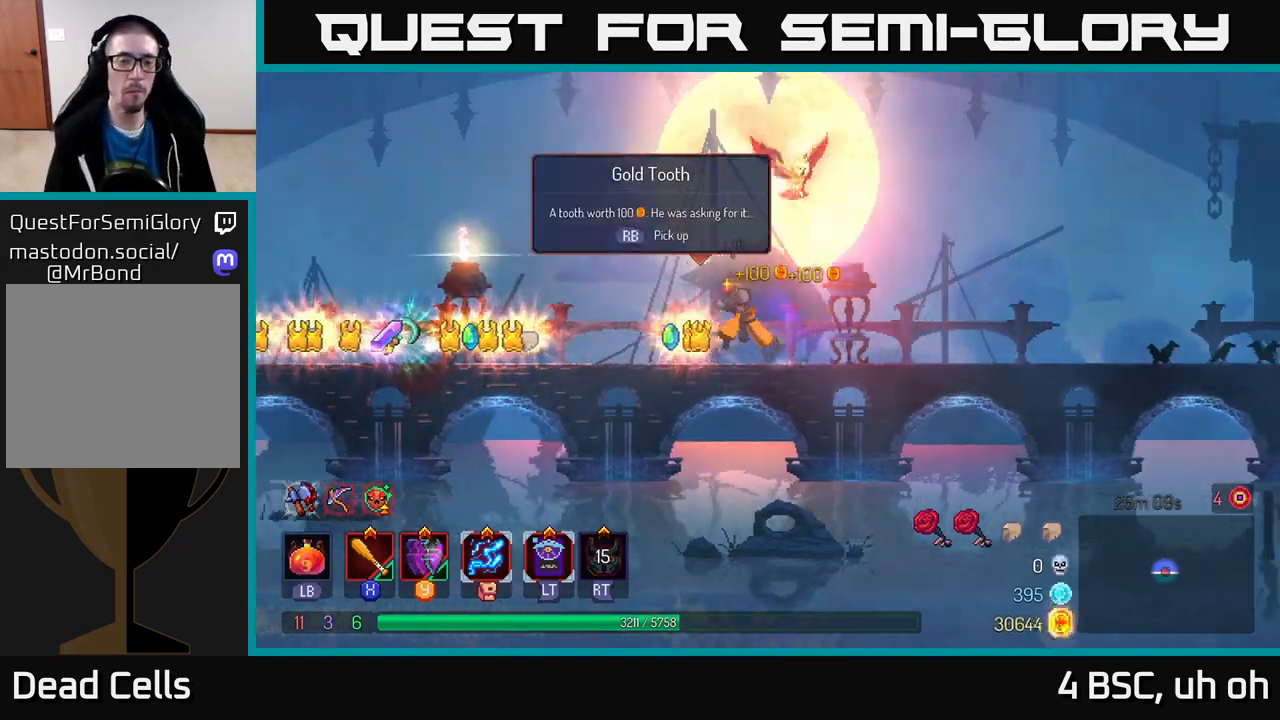
{"buttons": [], "left_stick": "left", "right_stick": "center", "events": []}
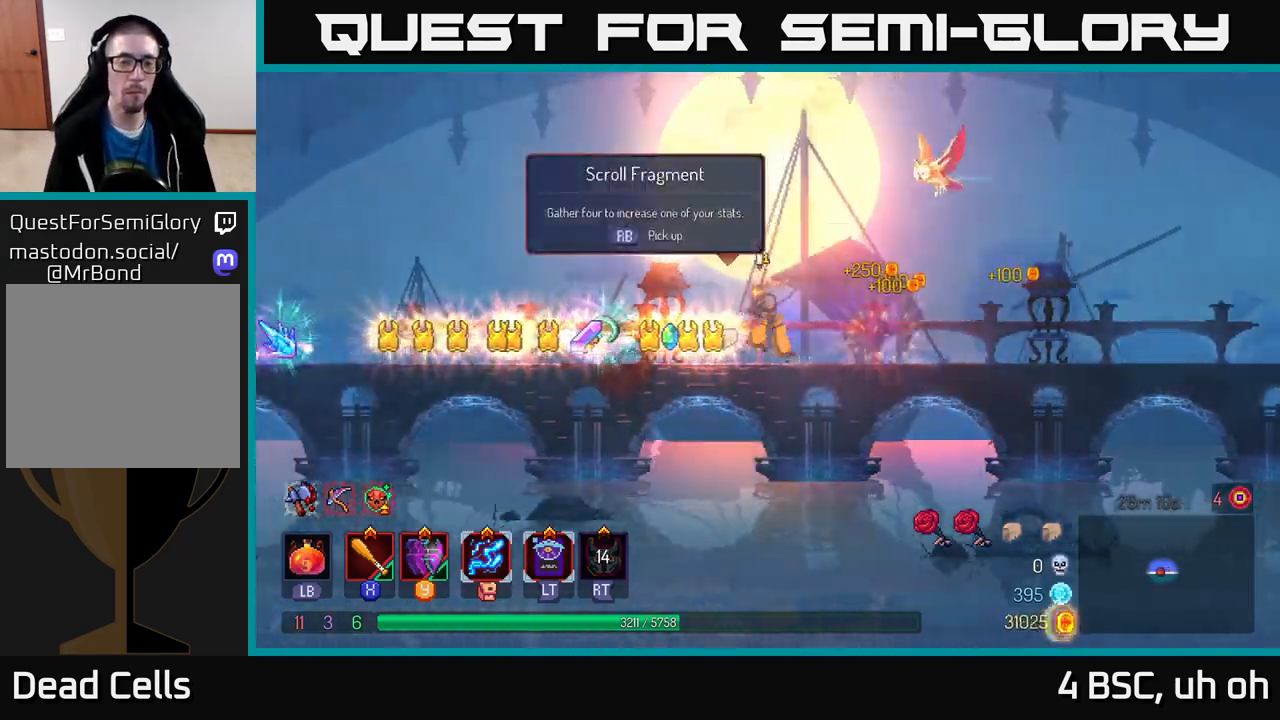
{"buttons": [], "left_stick": "left", "right_stick": "center", "events": [[133, "B", "down"], [383, "B", "up"]]}
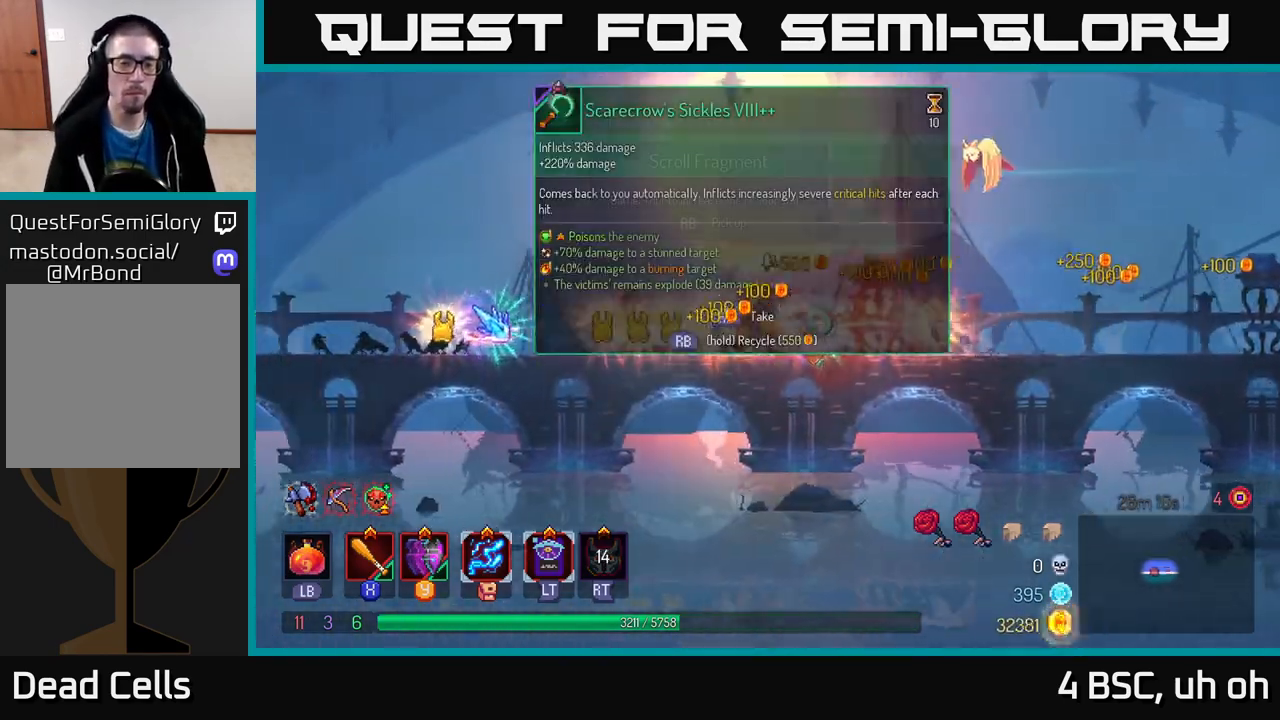
{"buttons": [], "left_stick": "left", "right_stick": "center", "events": []}
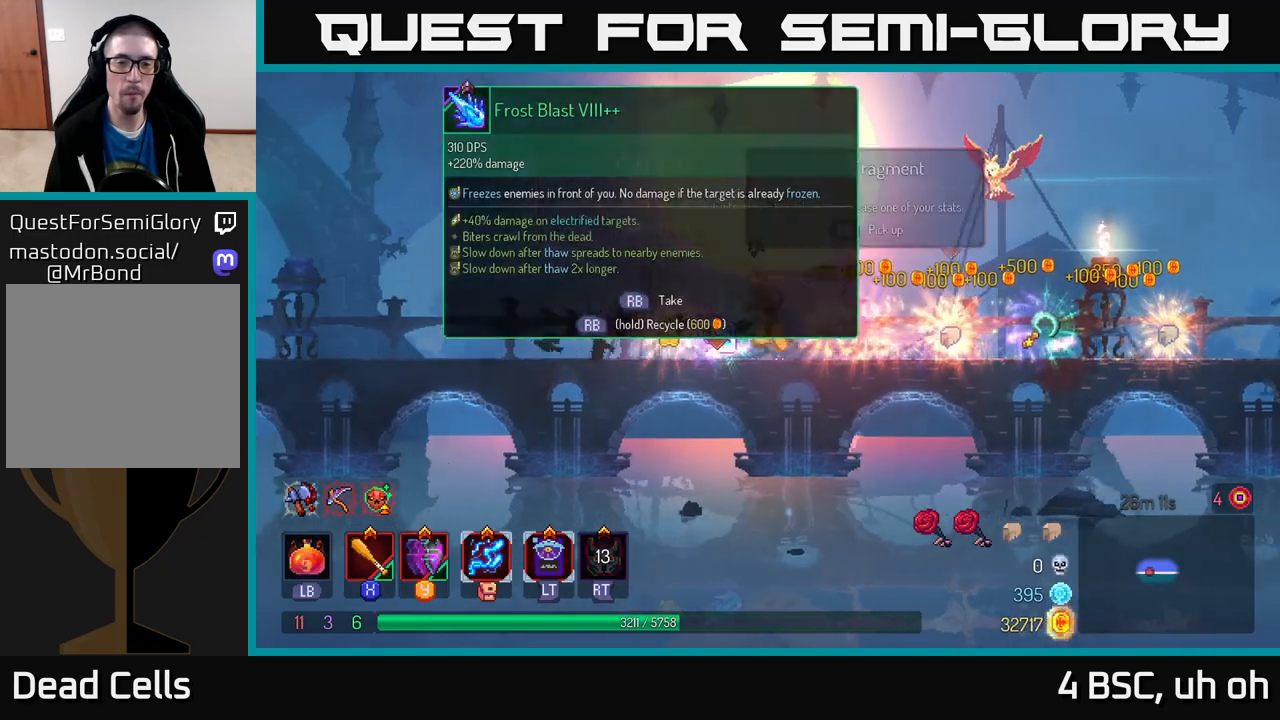
{"buttons": [], "left_stick": "right", "right_stick": "center", "events": [[283, "left_stick", "right"]]}
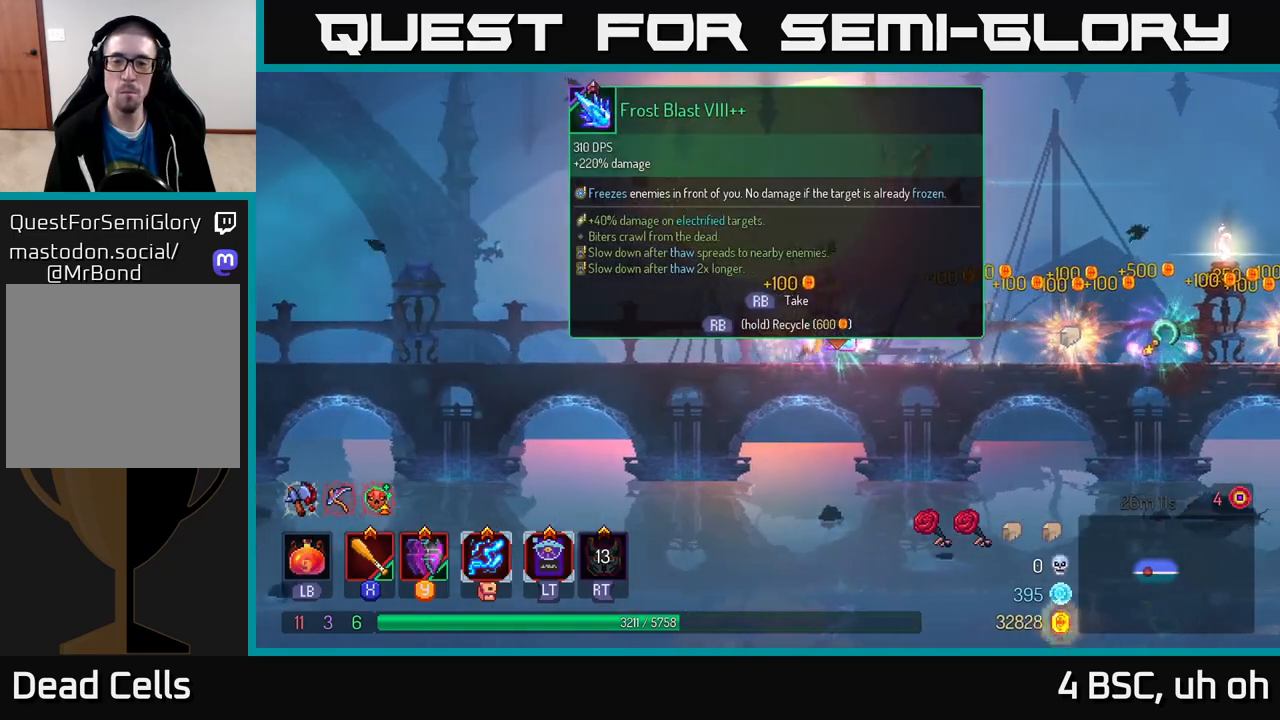
{"buttons": ["R1"], "left_stick": "center", "right_stick": "center", "events": [[33, "left_stick", "center"], [50, "R1", "down"]]}
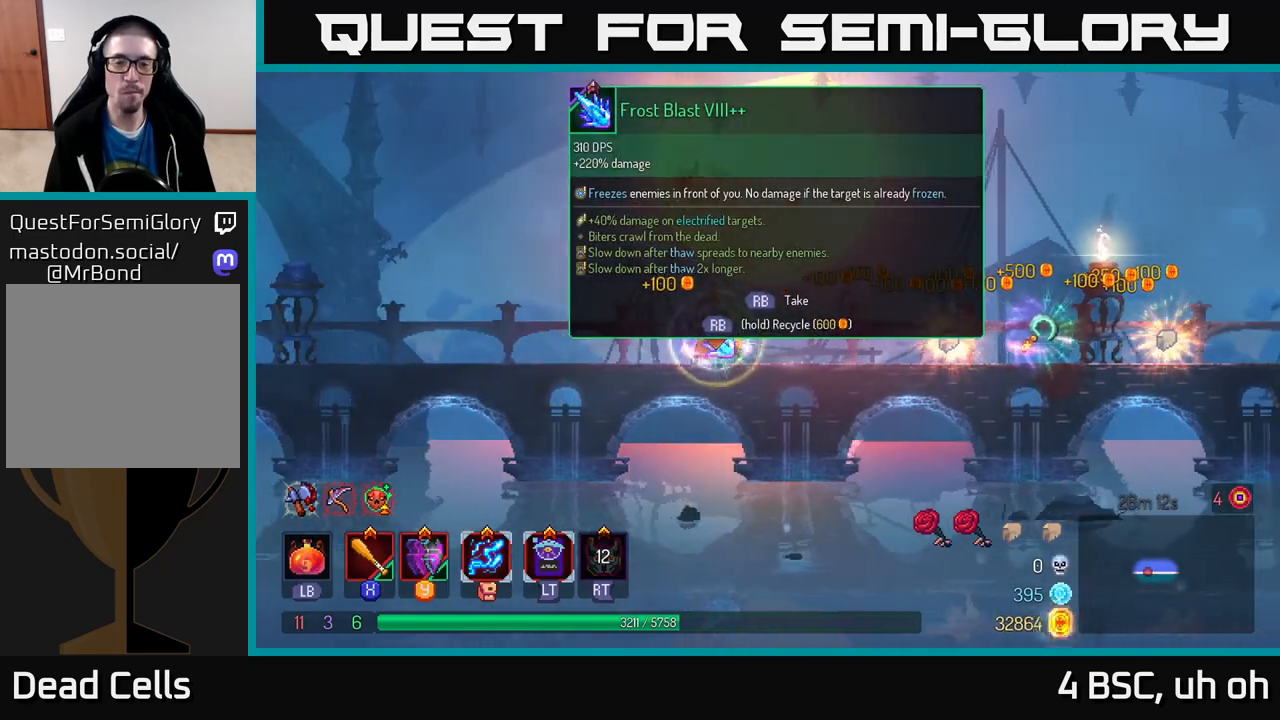
{"buttons": [], "left_stick": "right", "right_stick": "center", "events": [[433, "left_stick", "right"], [500, "R1", "up"]]}
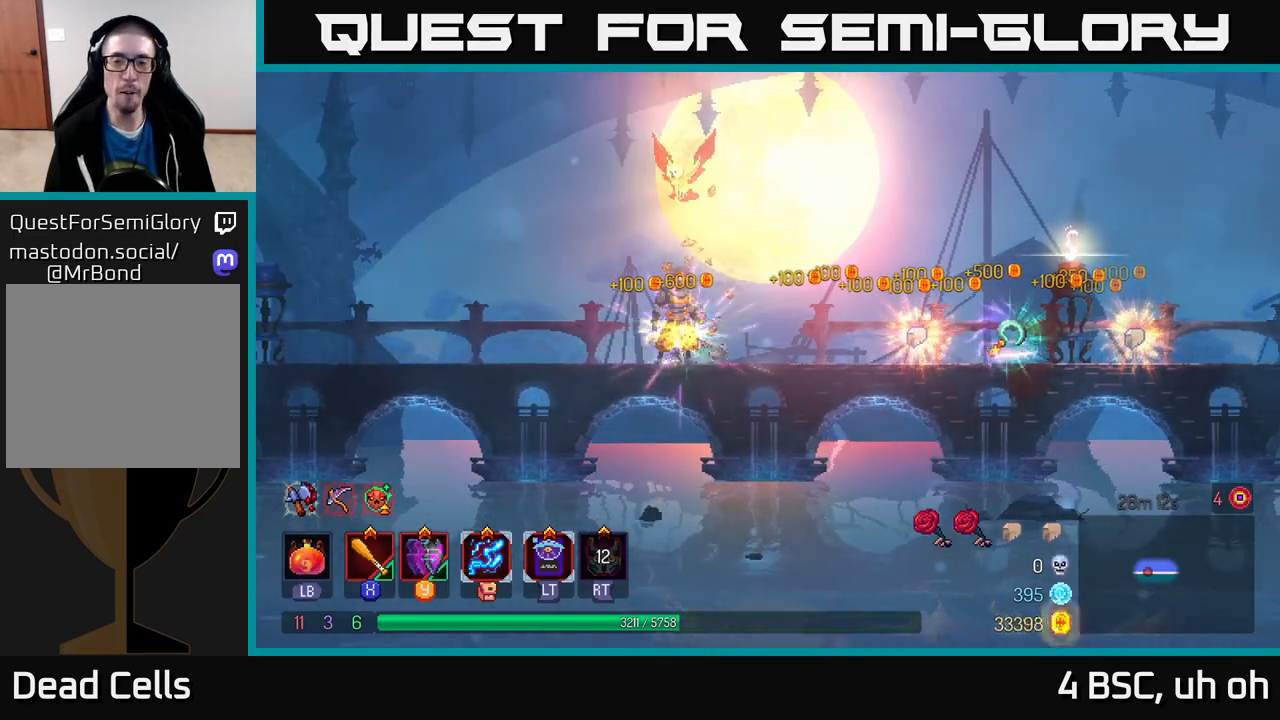
{"buttons": ["R1"], "left_stick": "right", "right_stick": "center", "events": [[100, "B", "down"], [217, "B", "up"], [467, "R1", "down"]]}
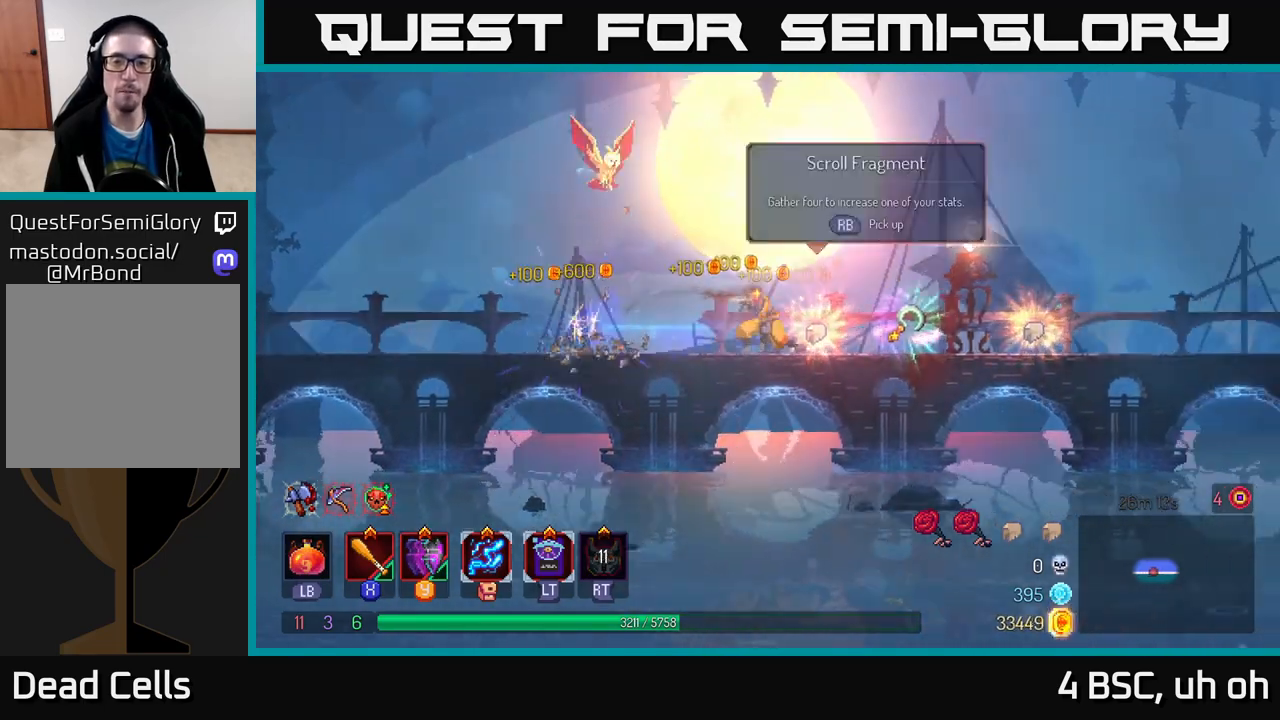
{"buttons": [], "left_stick": "right", "right_stick": "center", "events": [[33, "R1", "up"]]}
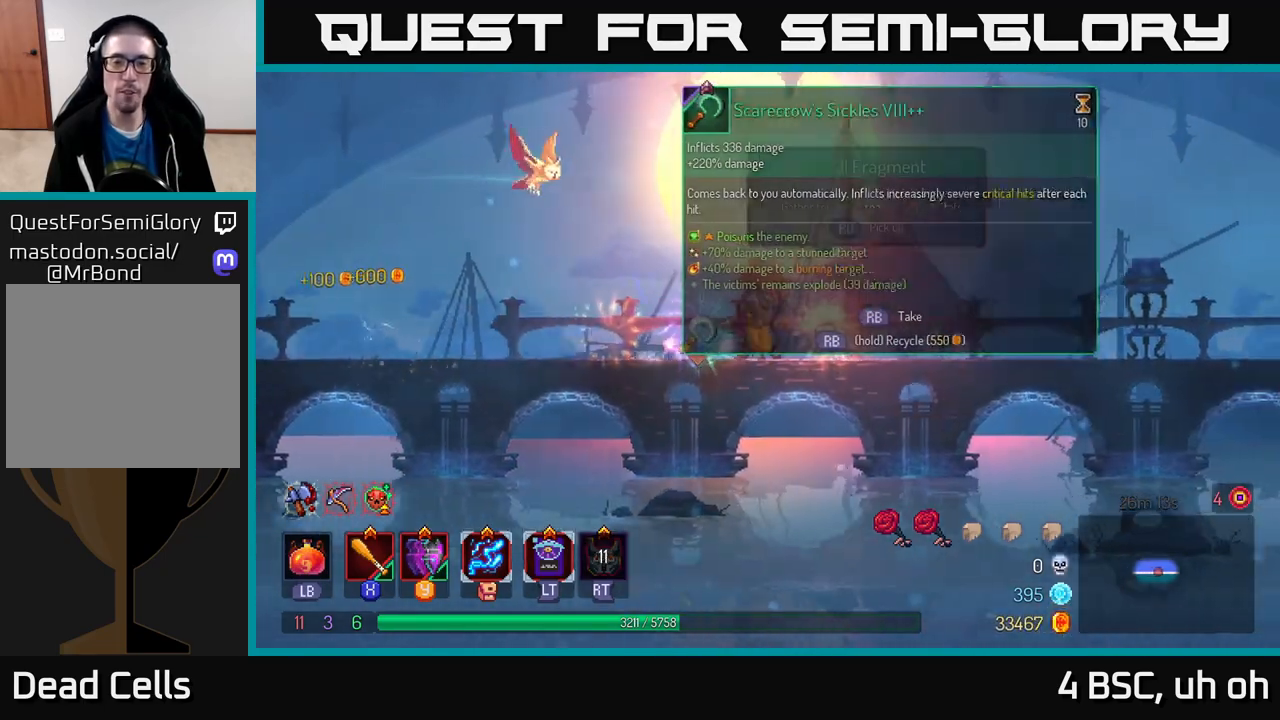
{"buttons": [], "left_stick": "center", "right_stick": "center", "events": [[183, "R1", "down"], [267, "R1", "up"], [383, "left_stick", "center"]]}
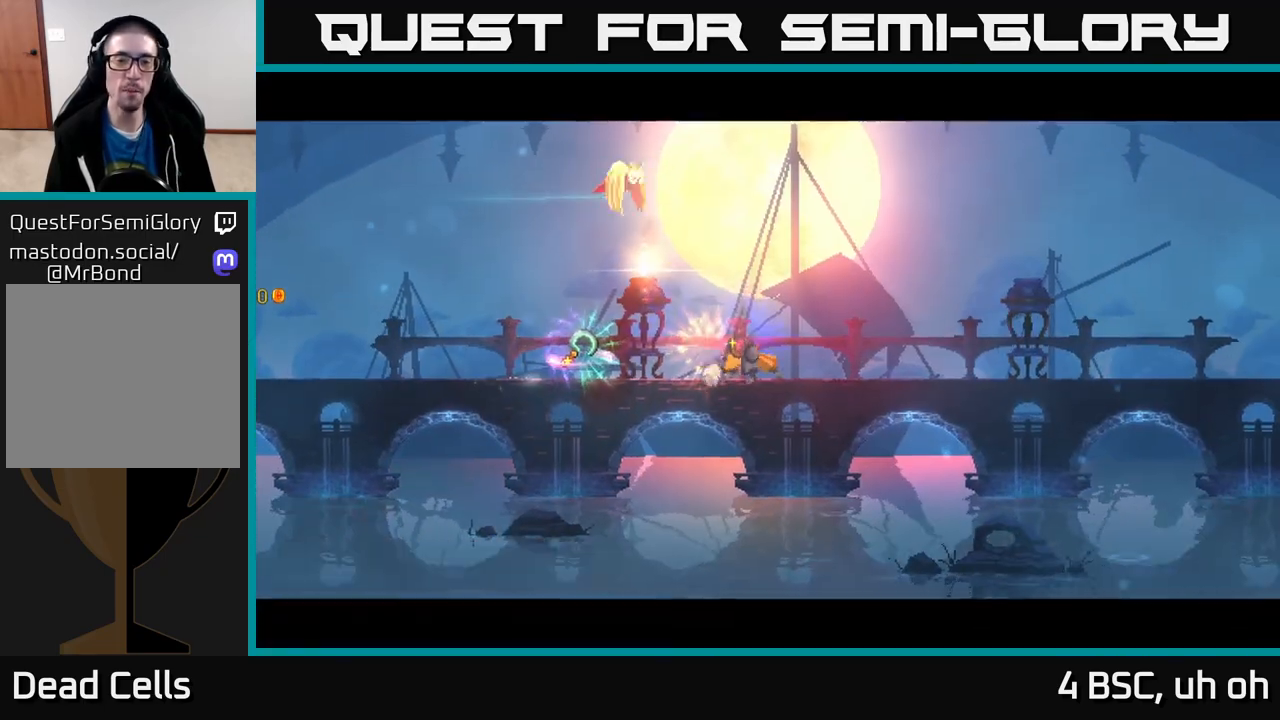
{"buttons": [], "left_stick": "center", "right_stick": "center", "events": []}
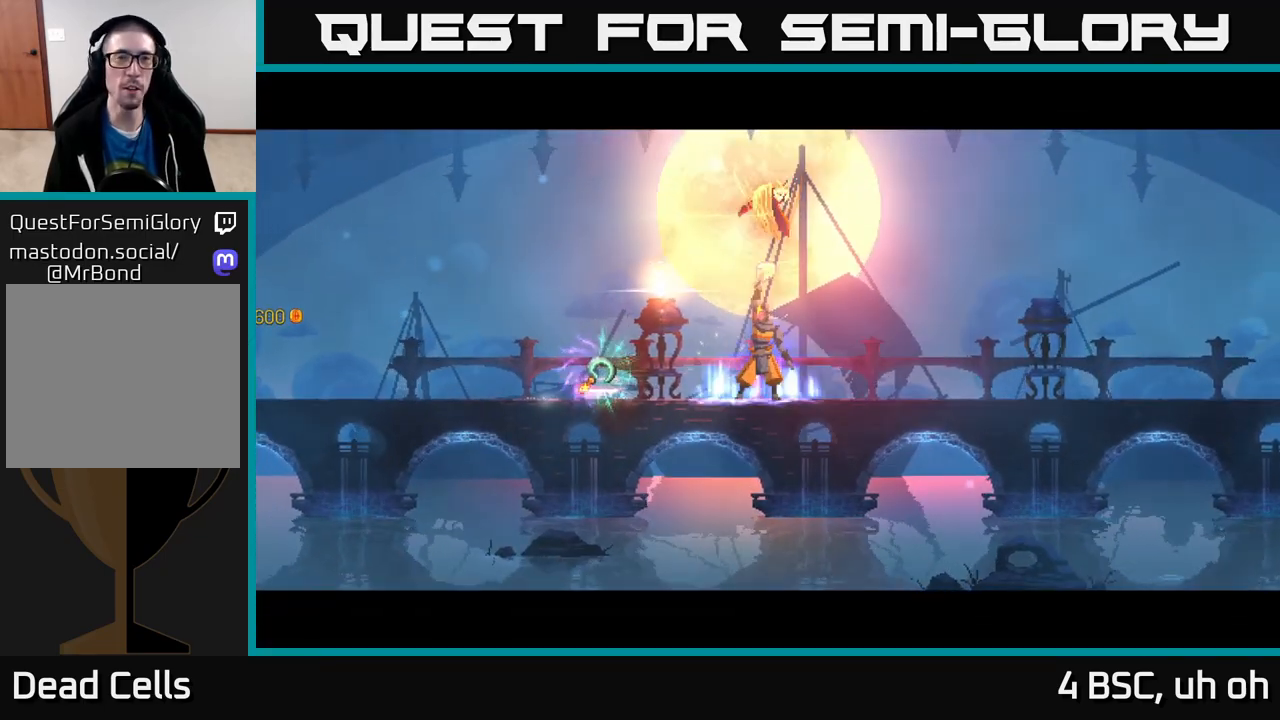
{"buttons": [], "left_stick": "center", "right_stick": "center", "events": []}
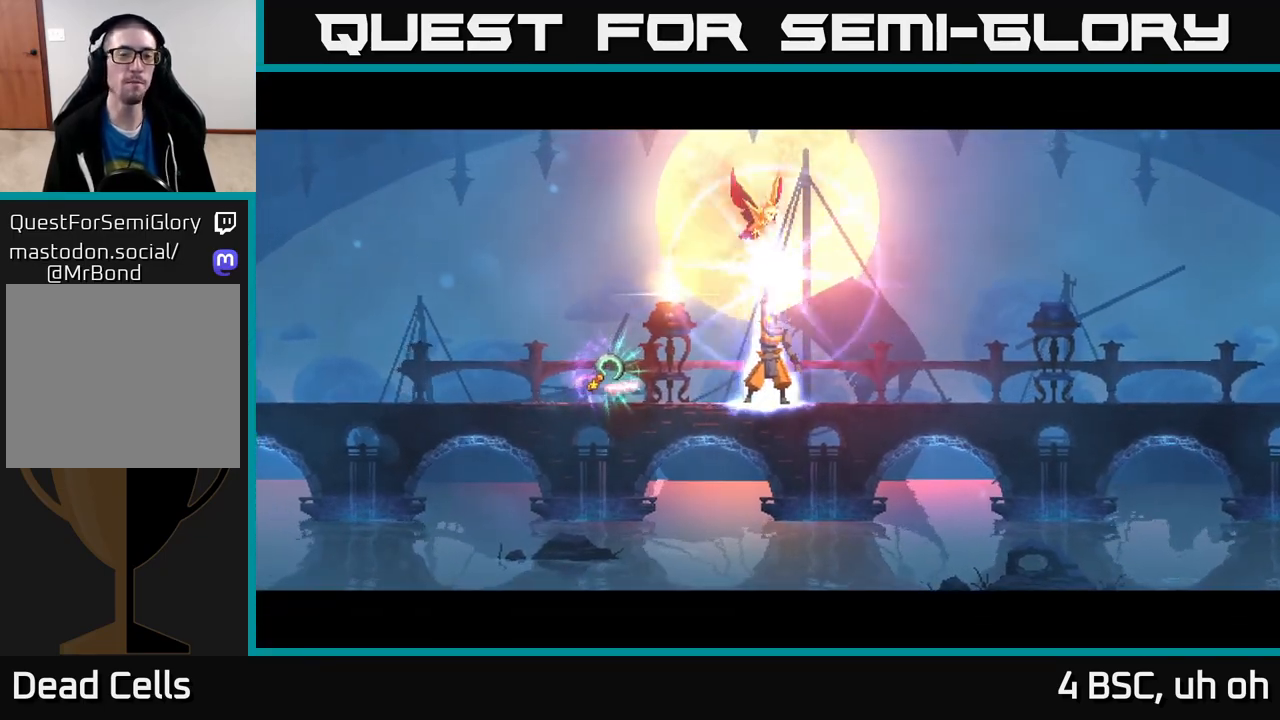
{"buttons": [], "left_stick": "center", "right_stick": "center", "events": []}
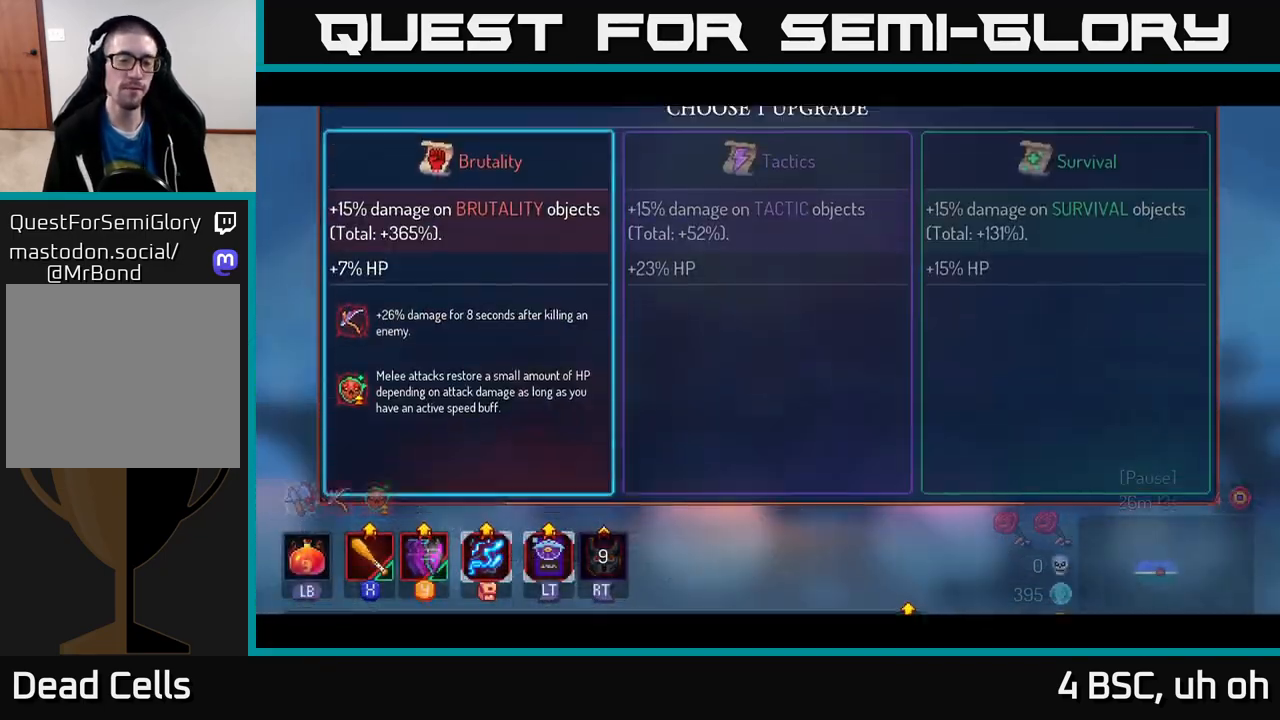
{"buttons": [], "left_stick": "center", "right_stick": "center", "events": []}
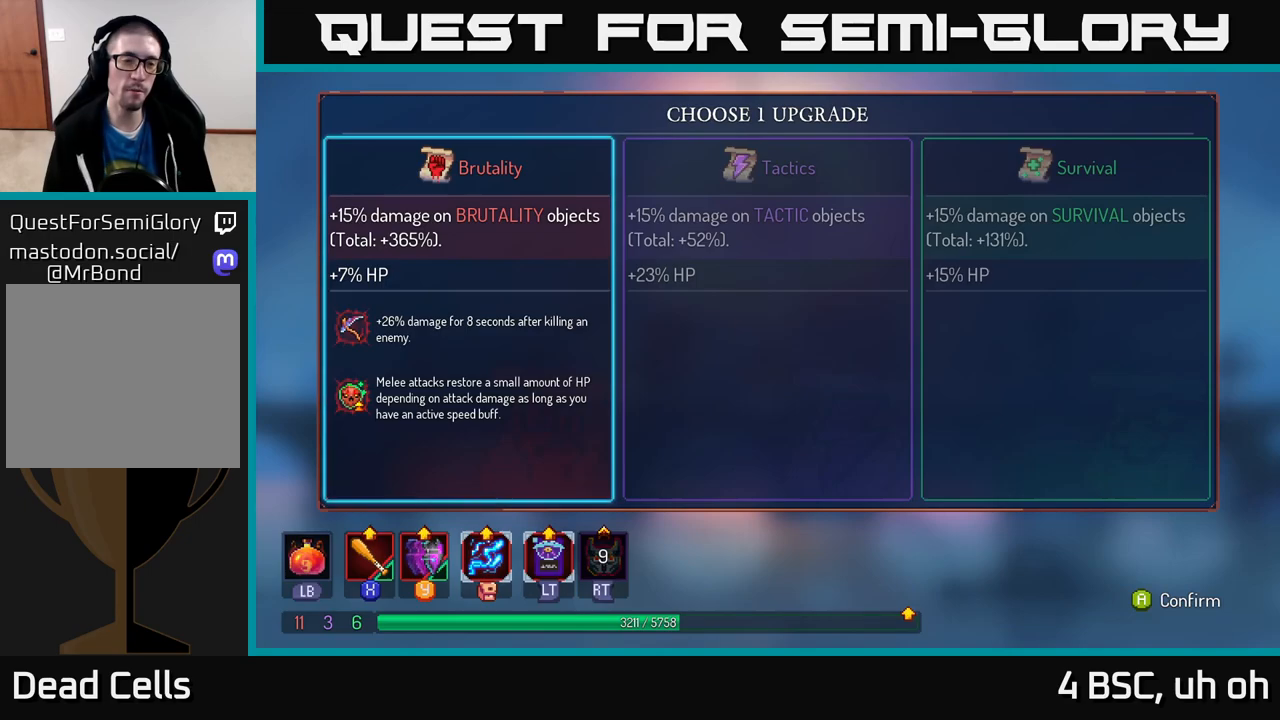
{"buttons": [], "left_stick": "center", "right_stick": "center", "events": [[217, "A", "down"], [283, "A", "up"]]}
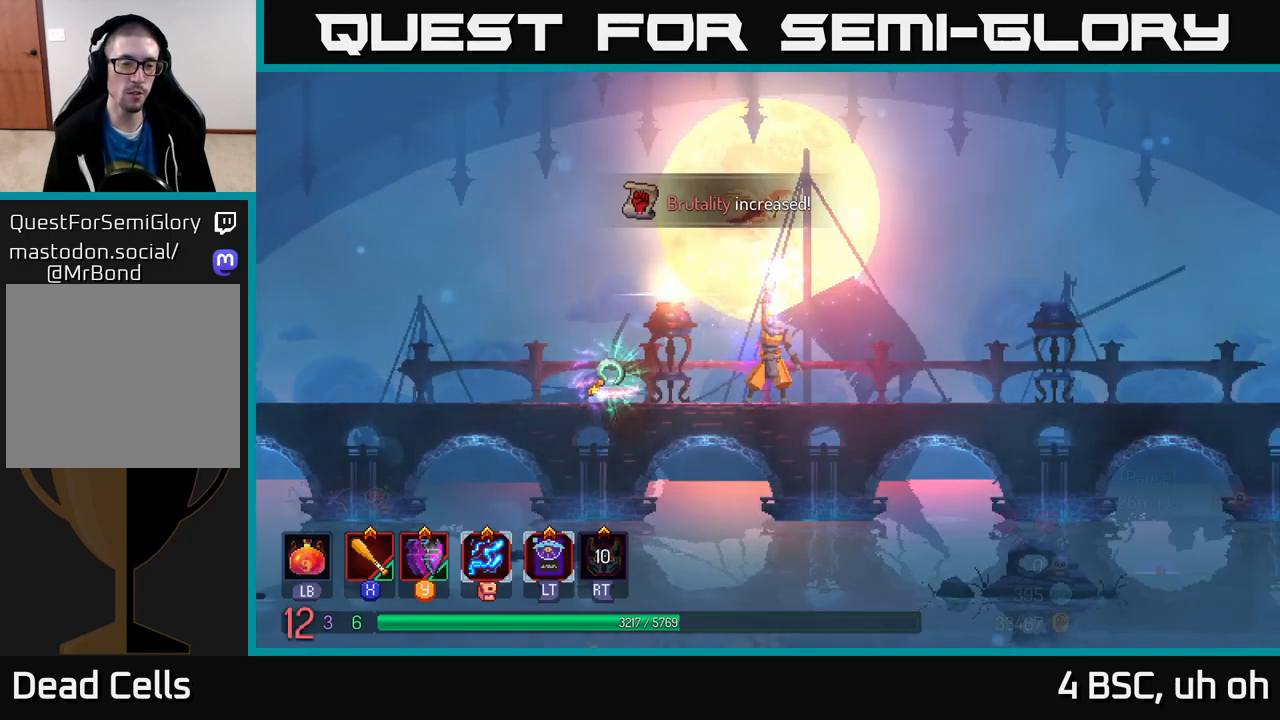
{"buttons": [], "left_stick": "left", "right_stick": "center", "events": [[83, "left_stick", "down-left"], [133, "left_stick", "left"]]}
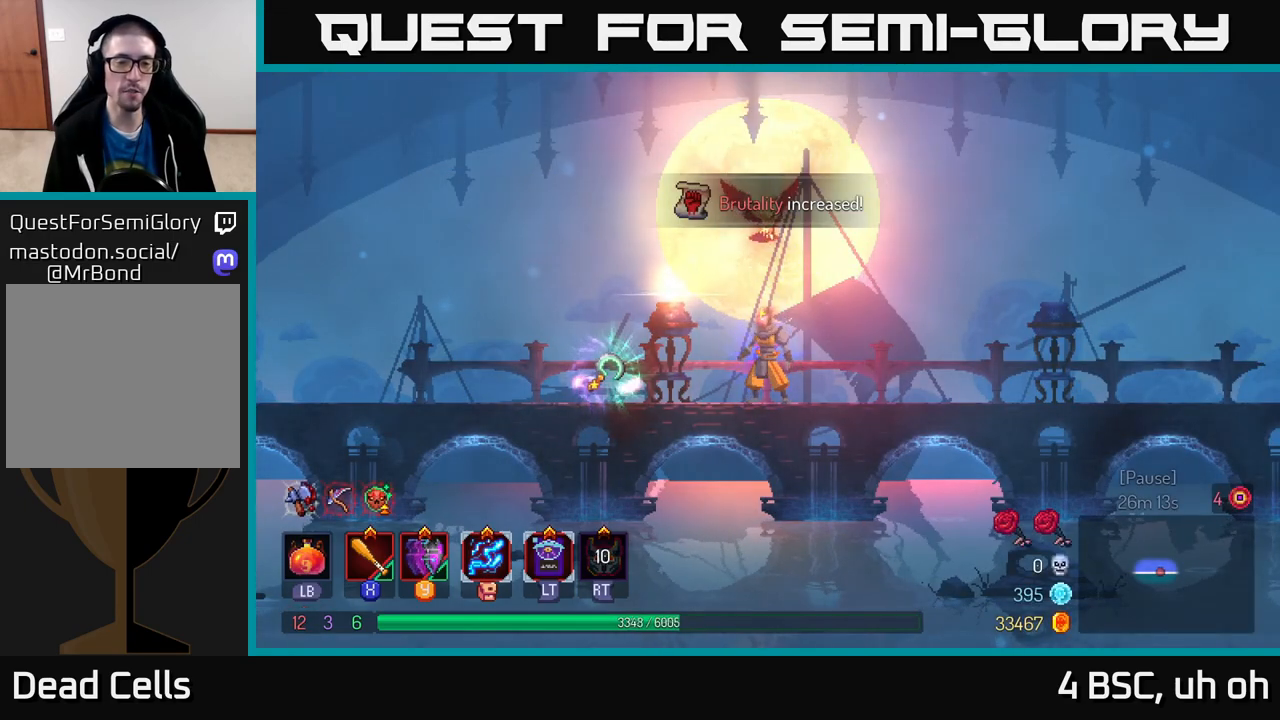
{"buttons": [], "left_stick": "center", "right_stick": "center", "events": [[483, "left_stick", "center"]]}
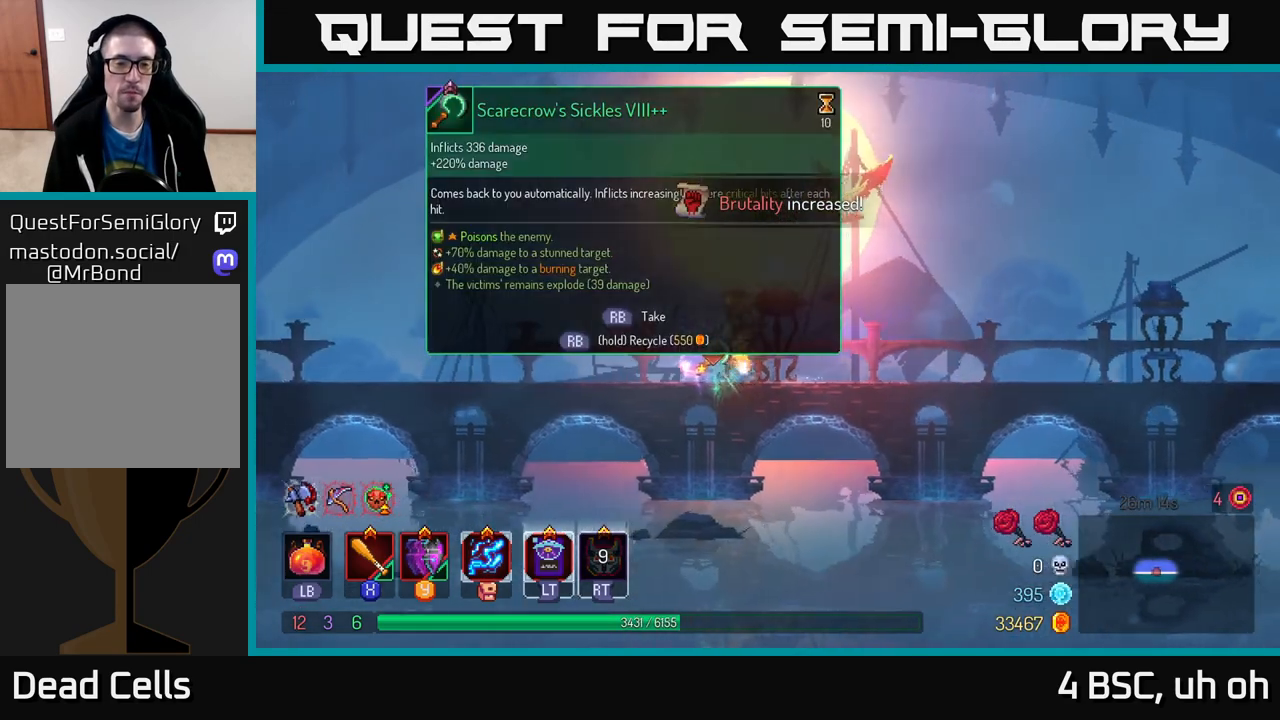
{"buttons": ["R1"], "left_stick": "center", "right_stick": "center", "events": [[17, "R1", "down"]]}
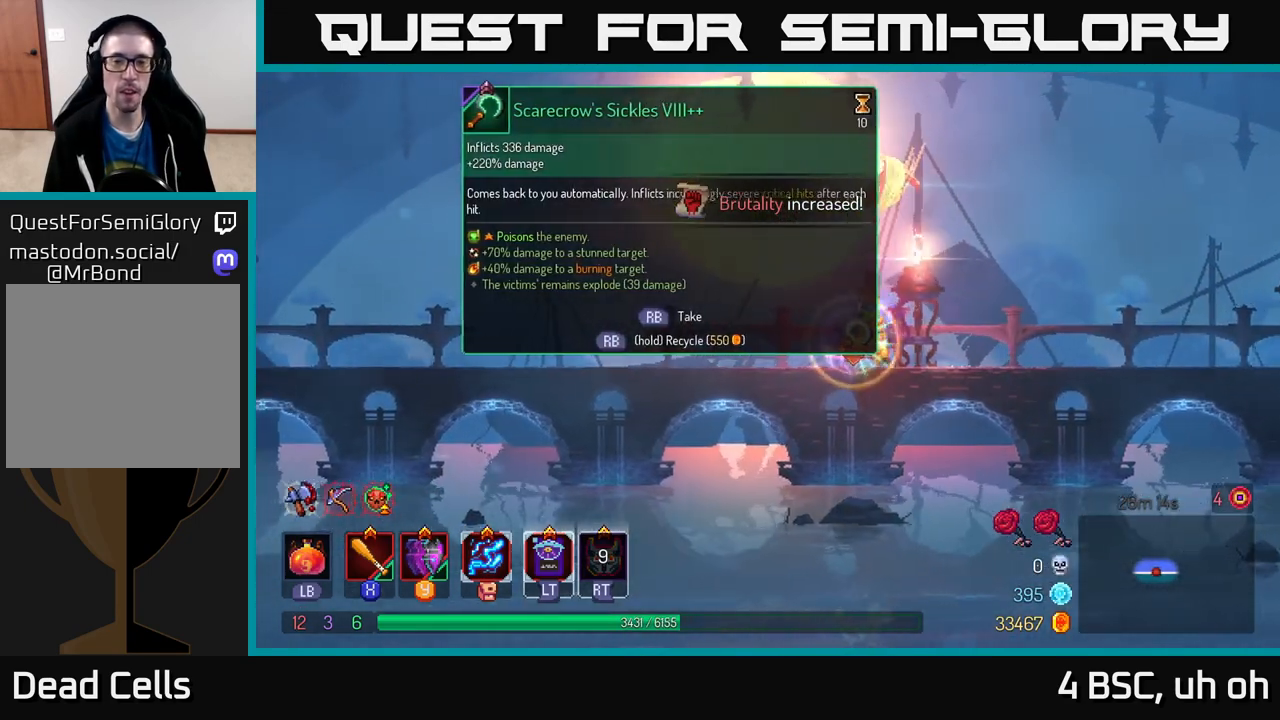
{"buttons": ["B"], "left_stick": "right", "right_stick": "center", "events": [[283, "left_stick", "right"], [367, "R1", "up"], [467, "B", "down"]]}
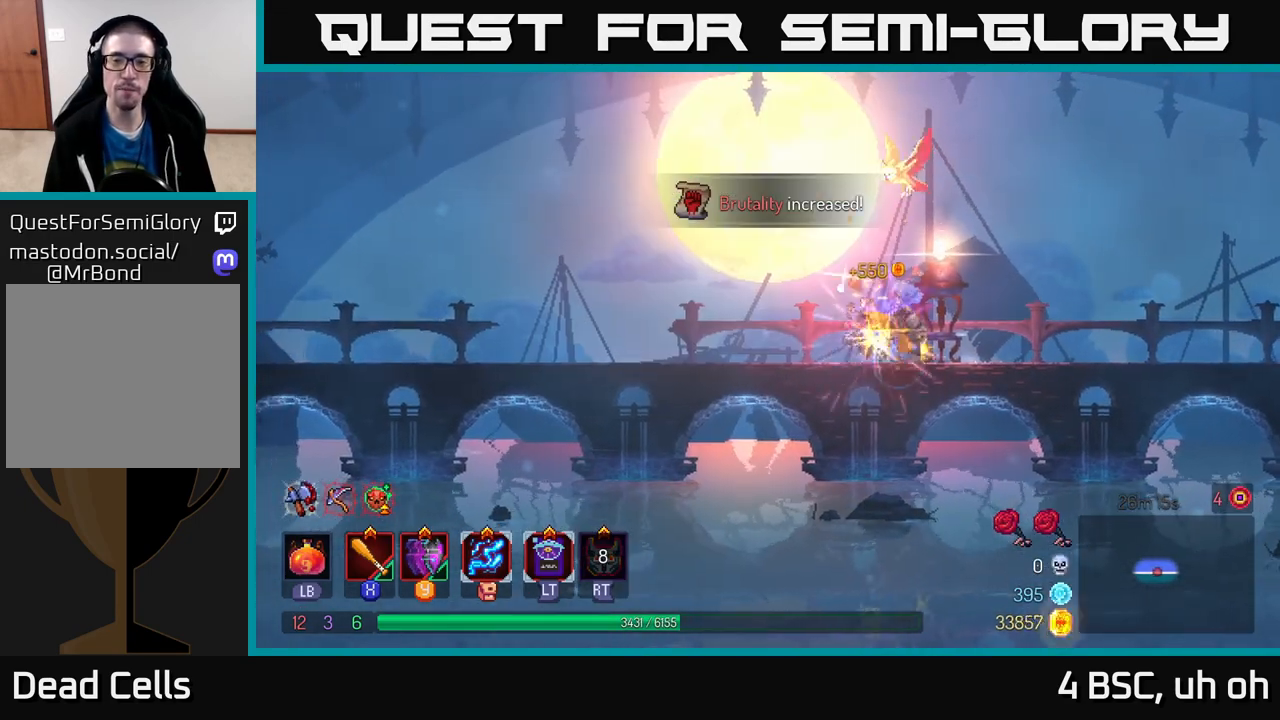
{"buttons": ["A"], "left_stick": "right", "right_stick": "center", "events": [[100, "B", "up"], [433, "A", "down"]]}
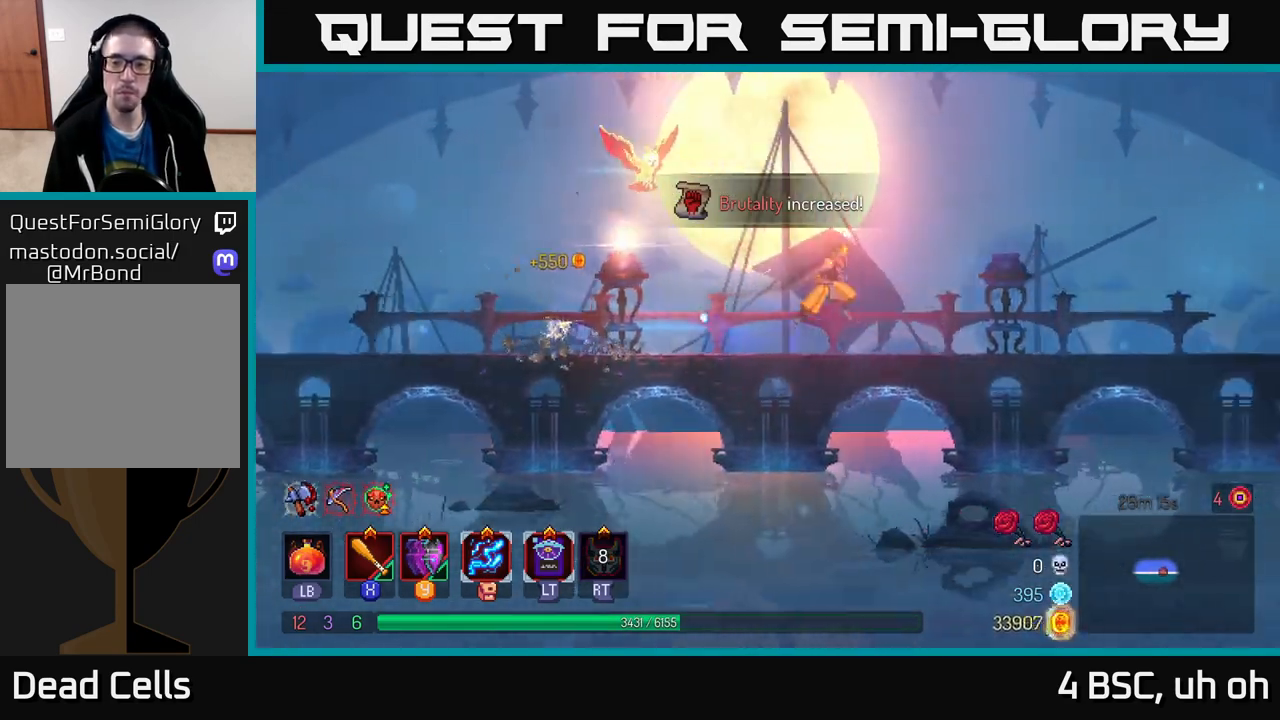
{"buttons": ["B"], "left_stick": "right", "right_stick": "center", "events": [[217, "A", "up"], [450, "B", "down"]]}
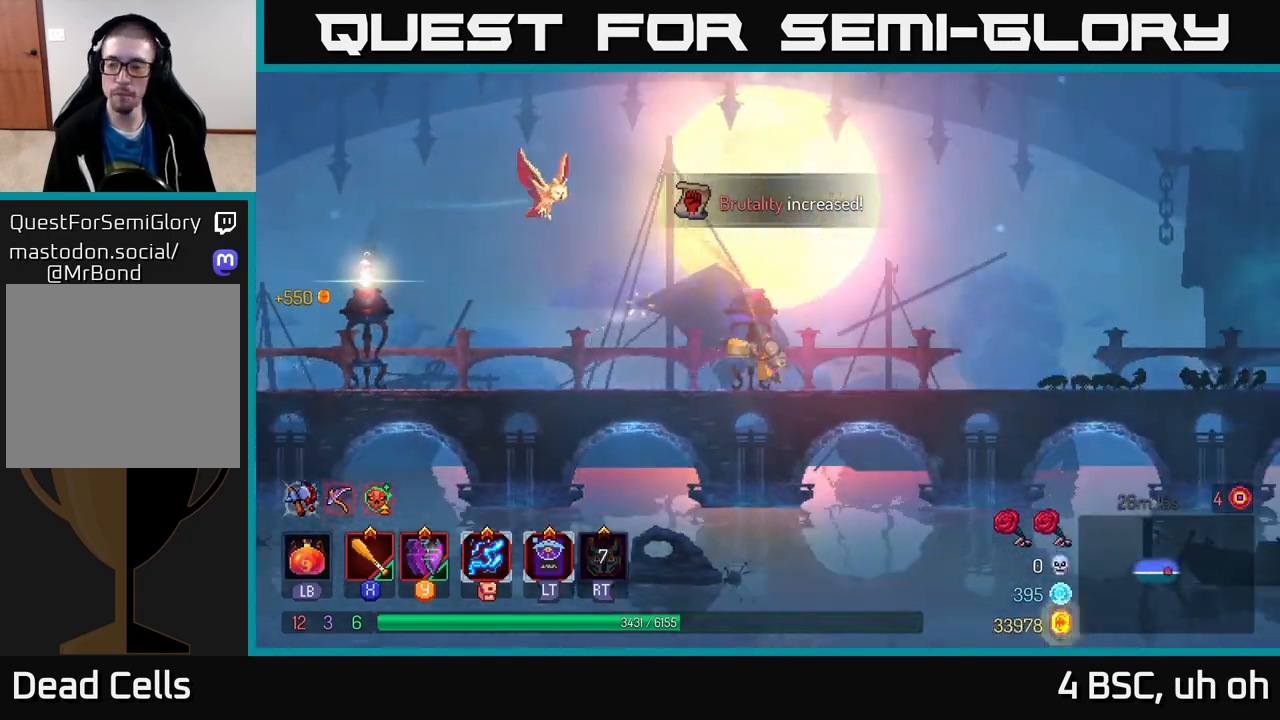
{"buttons": [], "left_stick": "right", "right_stick": "center", "events": [[217, "B", "up"]]}